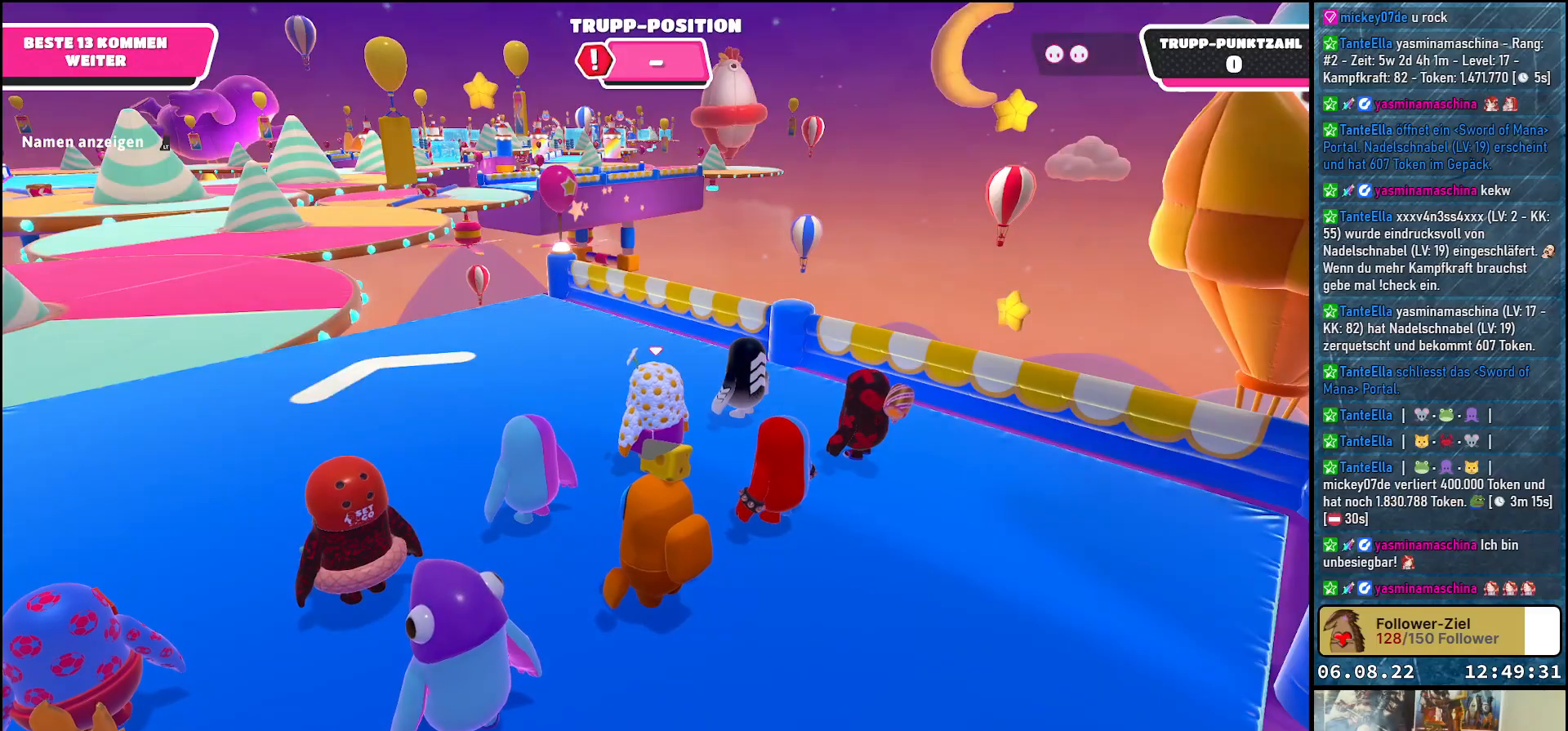
Gameplay with a controller (Xbox layout); each line is a JSON object with the inputs held at the frame after it. "events" lists button and stick changes between this image and that frame as [ms after this image, input, new state], when the widget could be followed in between. Not read: R3.
{"buttons": [], "left_stick": "center", "right_stick": "left", "events": [[267, "right_stick", "left"]]}
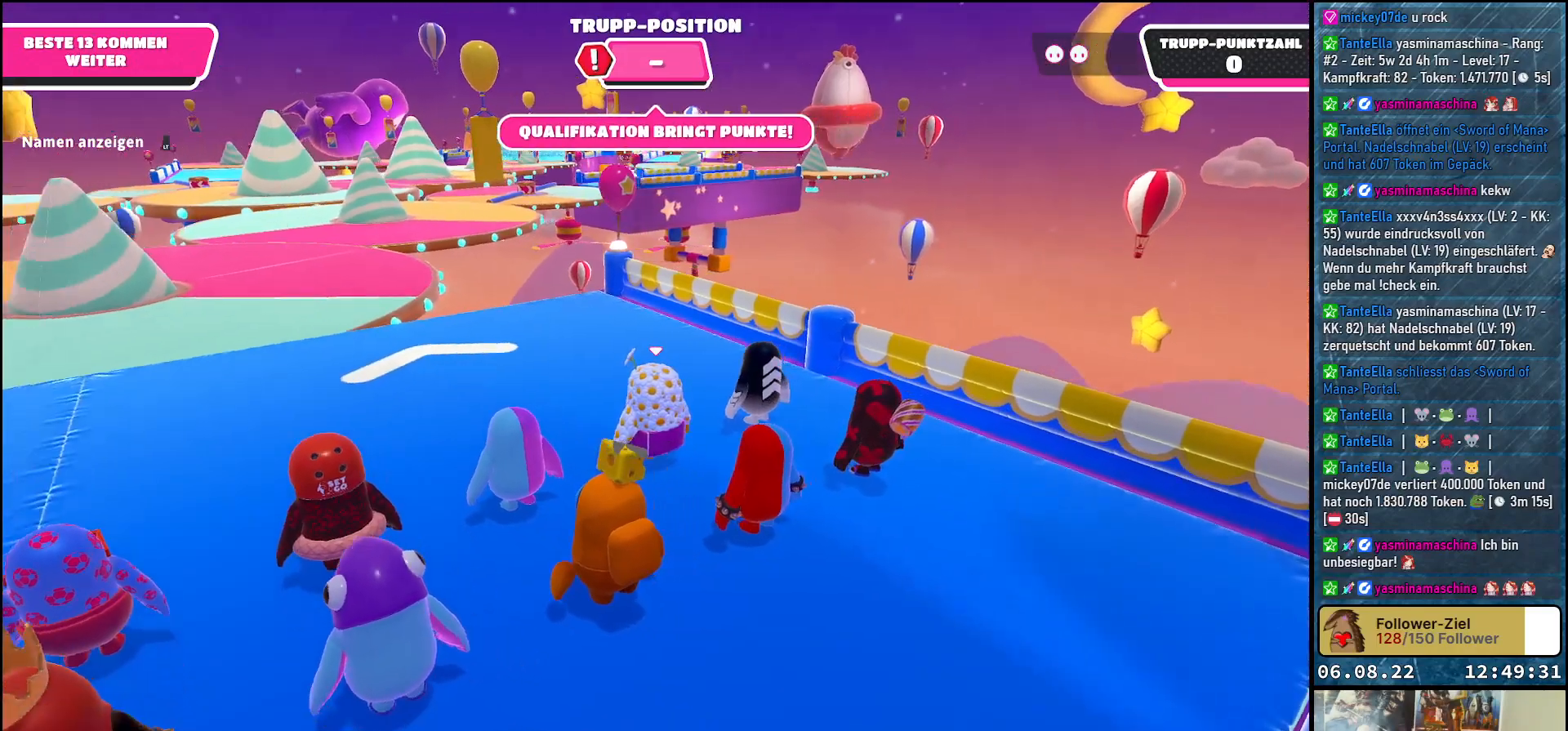
{"buttons": [], "left_stick": "center", "right_stick": "center", "events": [[400, "right_stick", "center"]]}
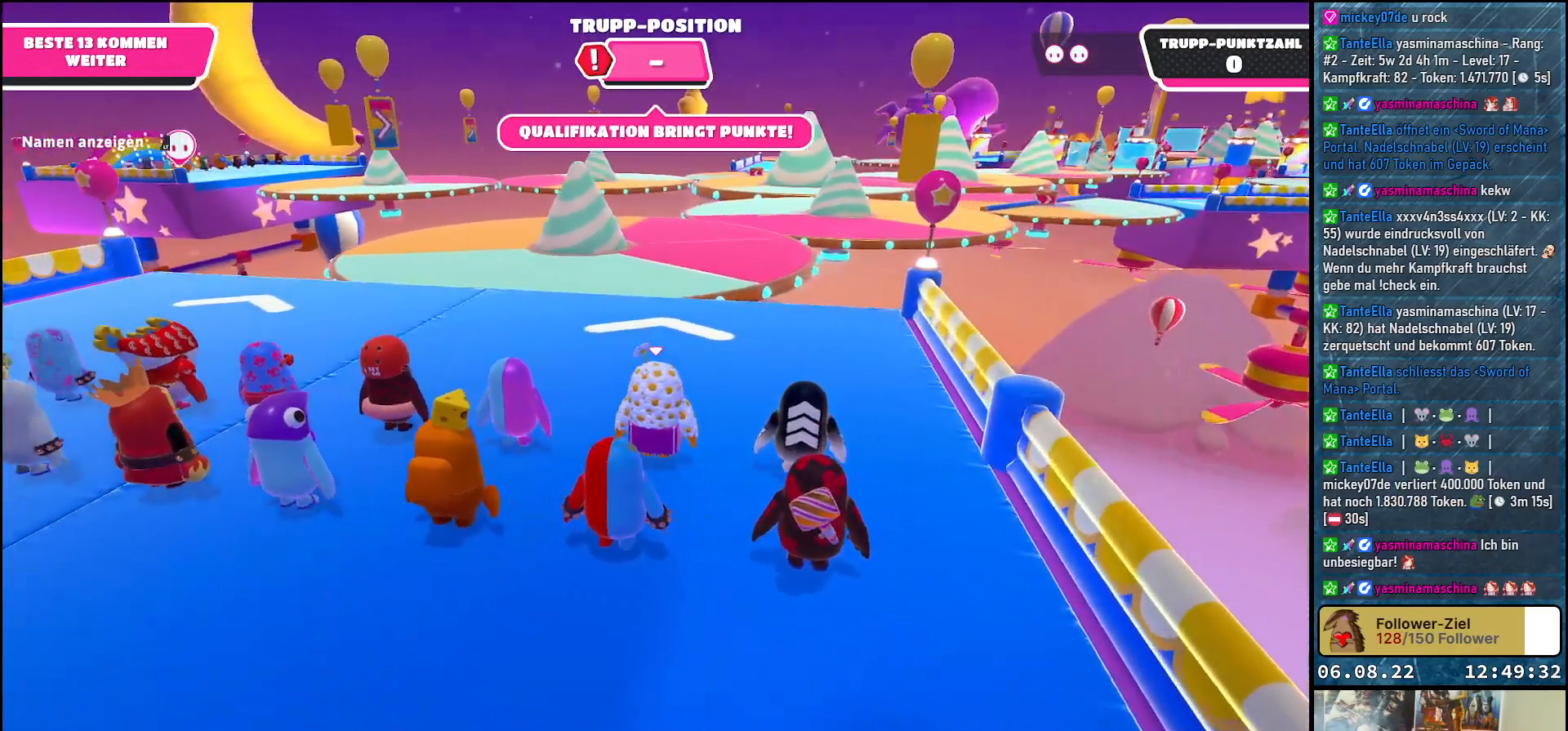
{"buttons": [], "left_stick": "center", "right_stick": "center", "events": [[217, "right_stick", "right"], [450, "right_stick", "center"]]}
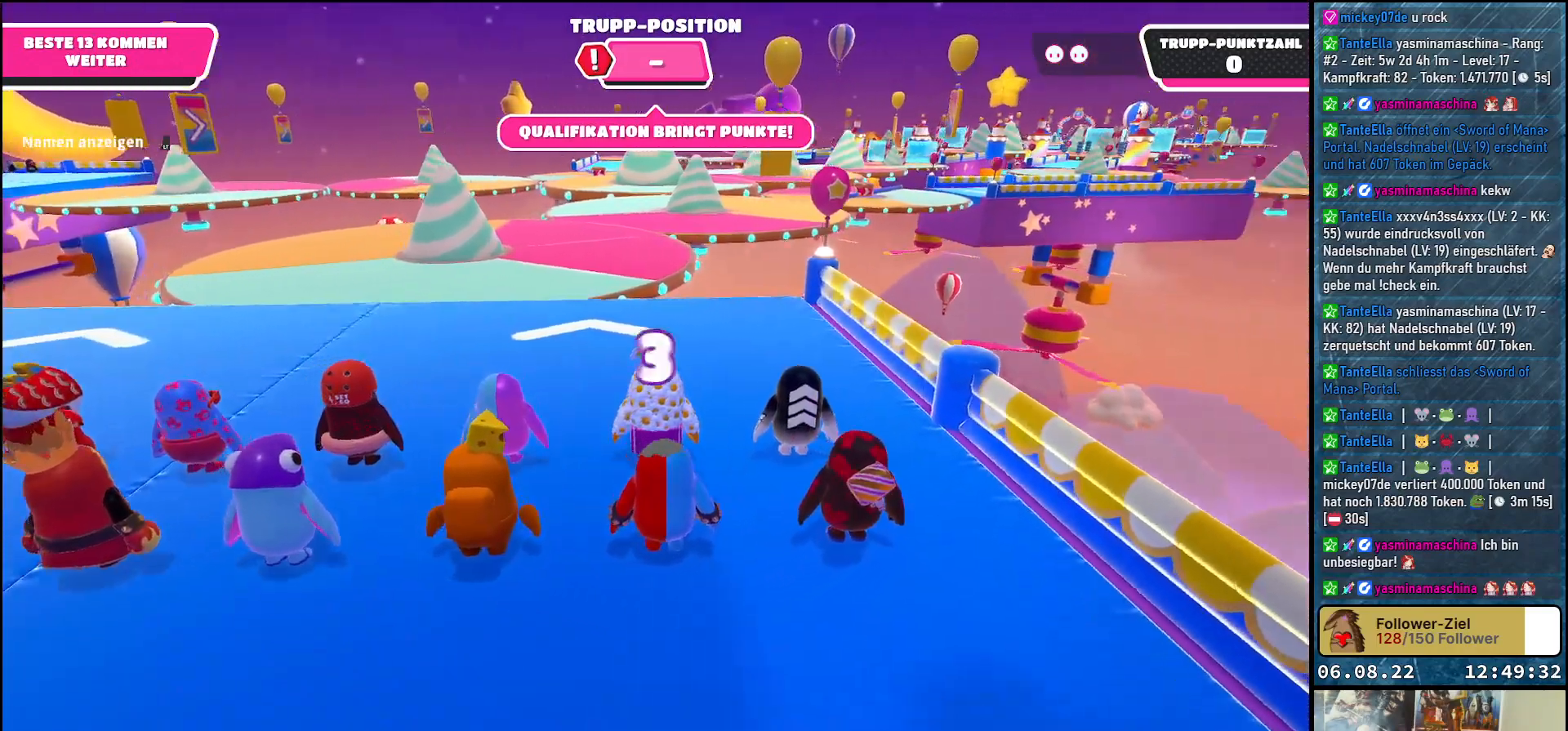
{"buttons": [], "left_stick": "up-left", "right_stick": "center", "events": [[100, "left_stick", "up-left"]]}
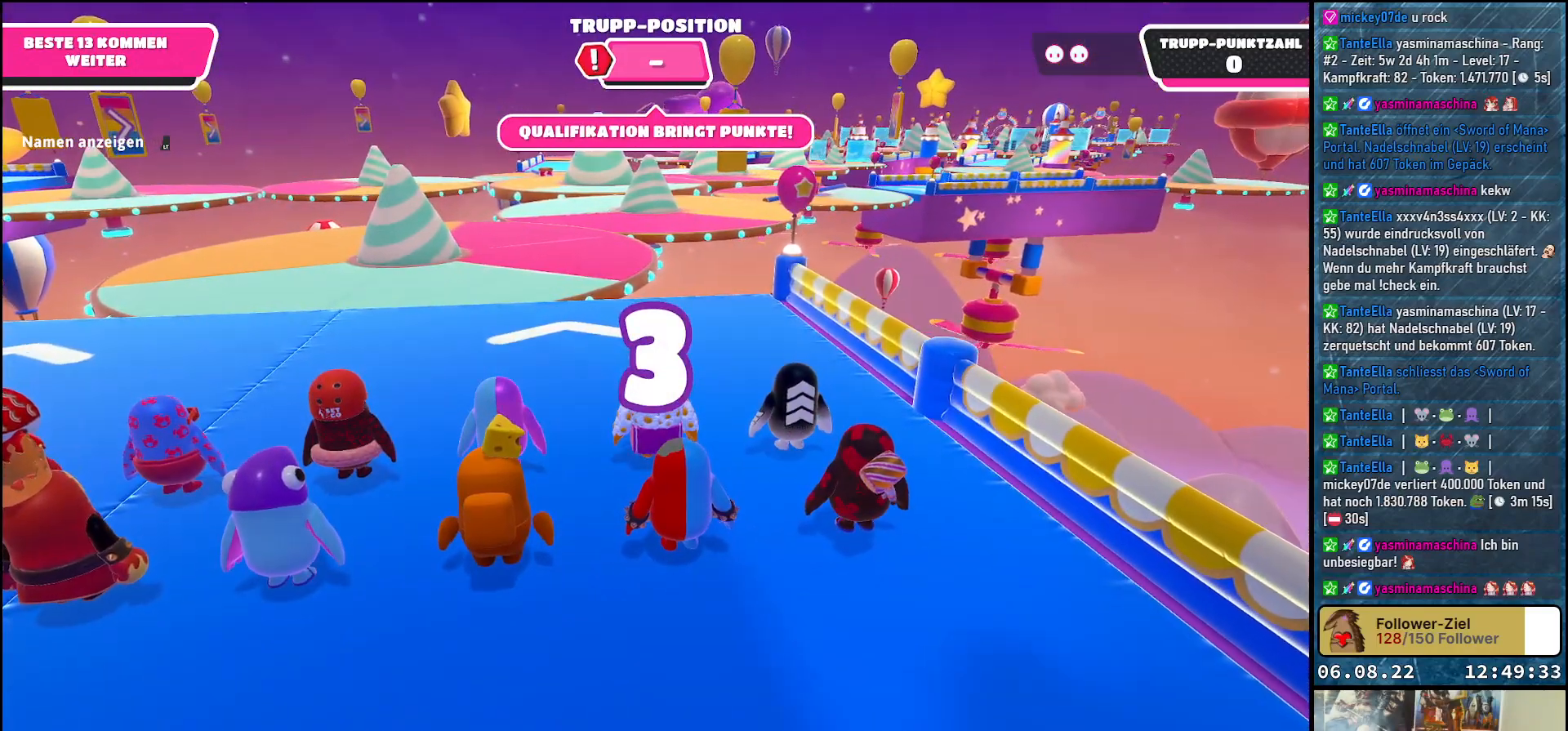
{"buttons": [], "left_stick": "up-left", "right_stick": "center", "events": [[17, "right_stick", "down"], [167, "right_stick", "center"]]}
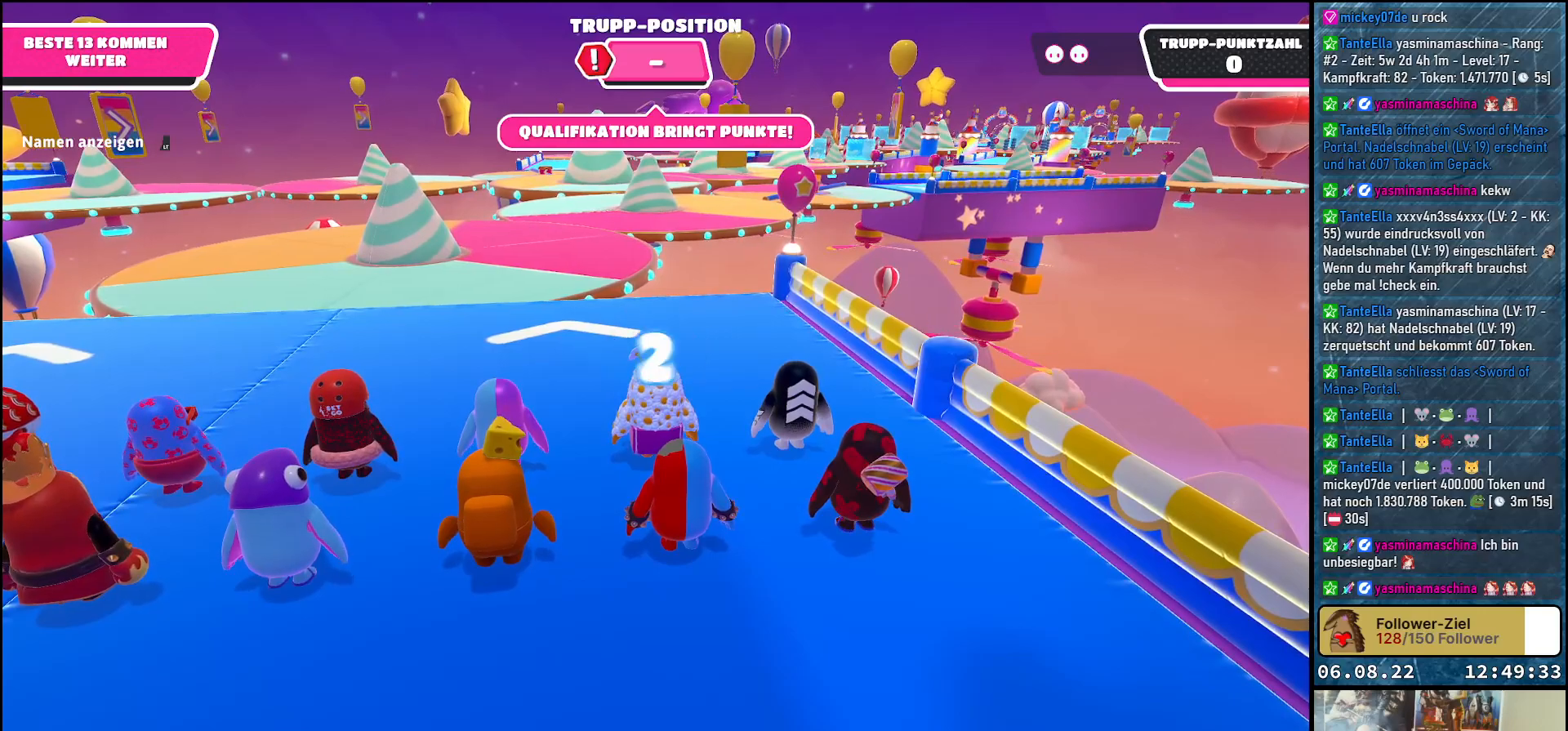
{"buttons": [], "left_stick": "up-left", "right_stick": "center", "events": []}
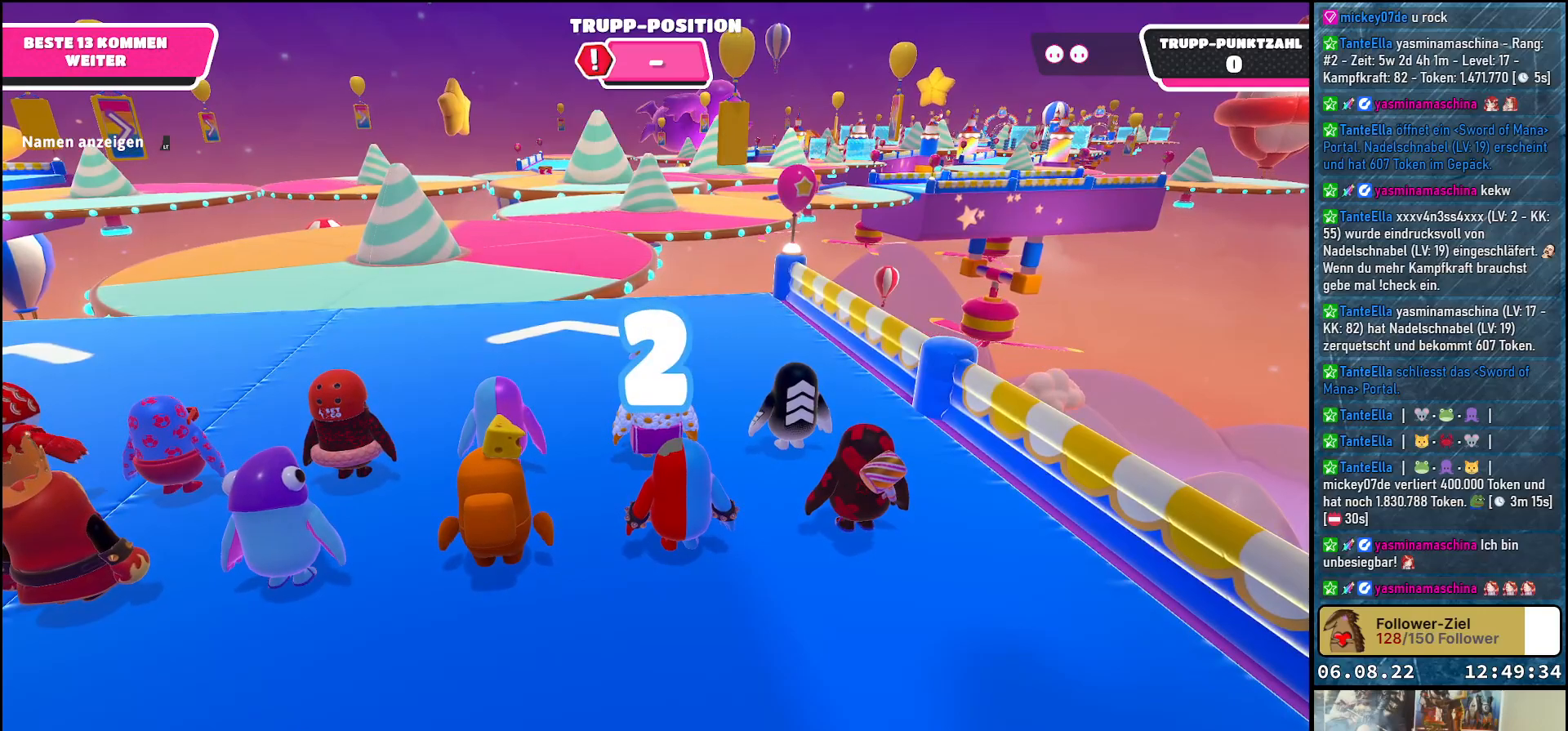
{"buttons": [], "left_stick": "up-left", "right_stick": "down-right", "events": [[17, "right_stick", "down-right"], [350, "right_stick", "center"], [467, "right_stick", "down-right"]]}
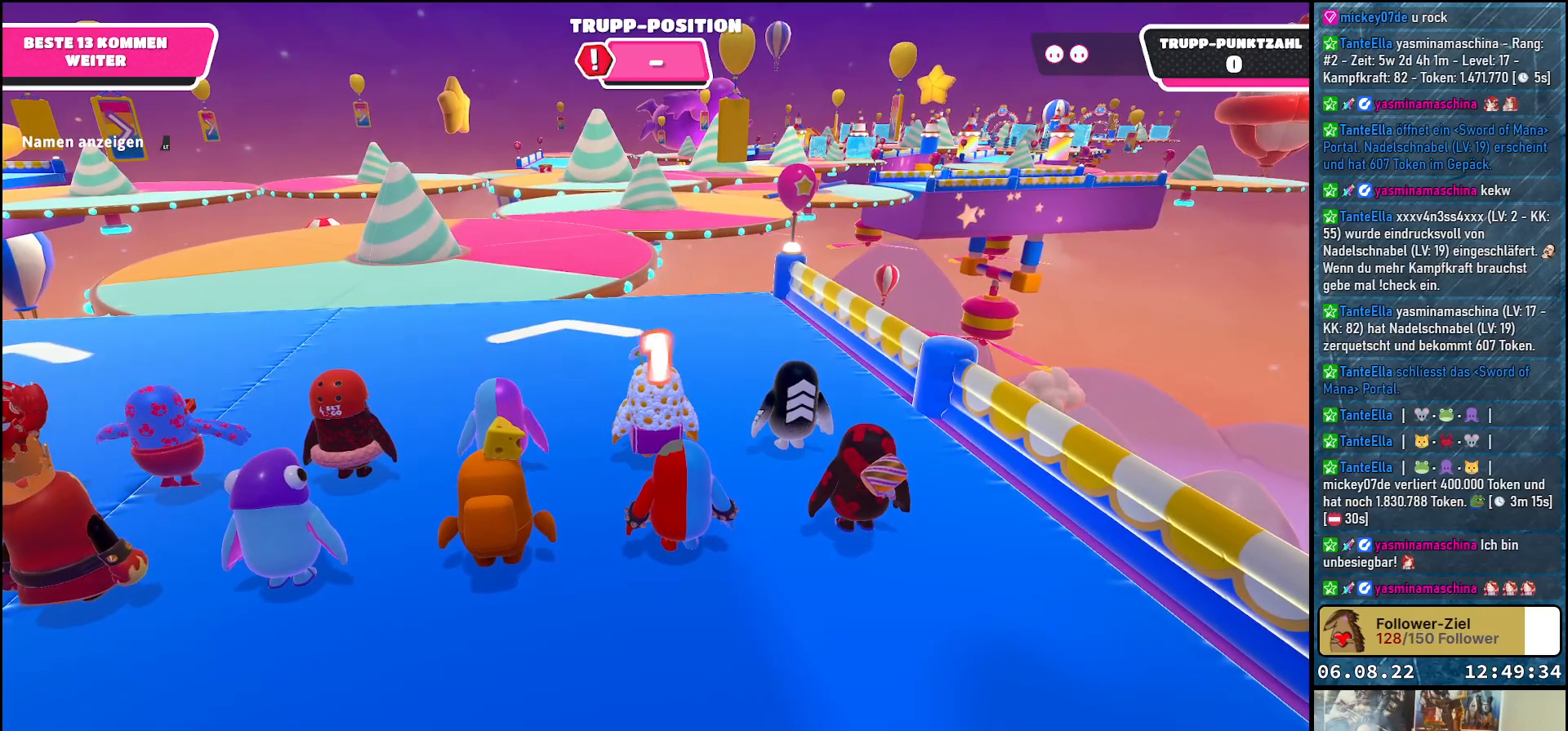
{"buttons": [], "left_stick": "up-left", "right_stick": "down-right", "events": []}
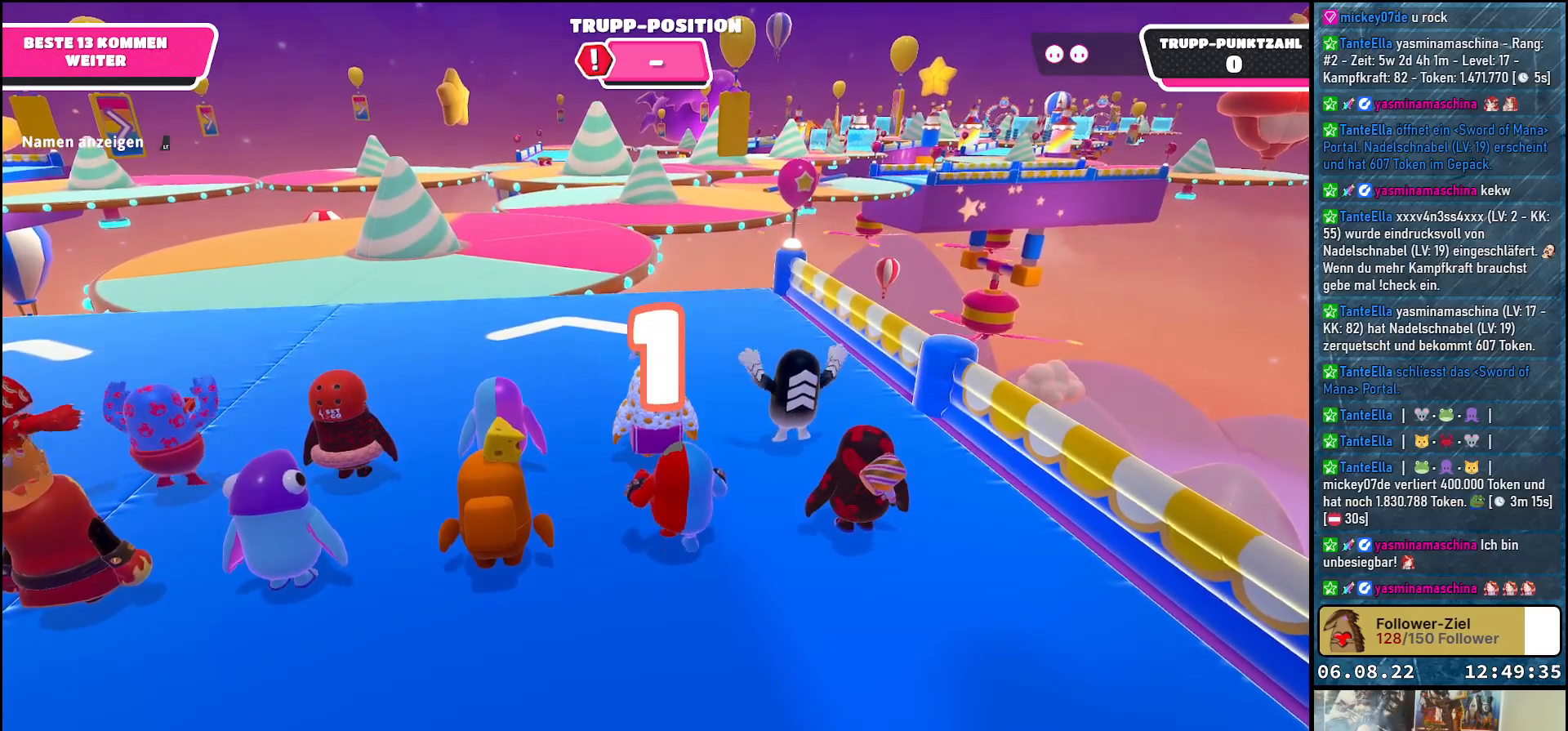
{"buttons": [], "left_stick": "up-left", "right_stick": "down-right", "events": []}
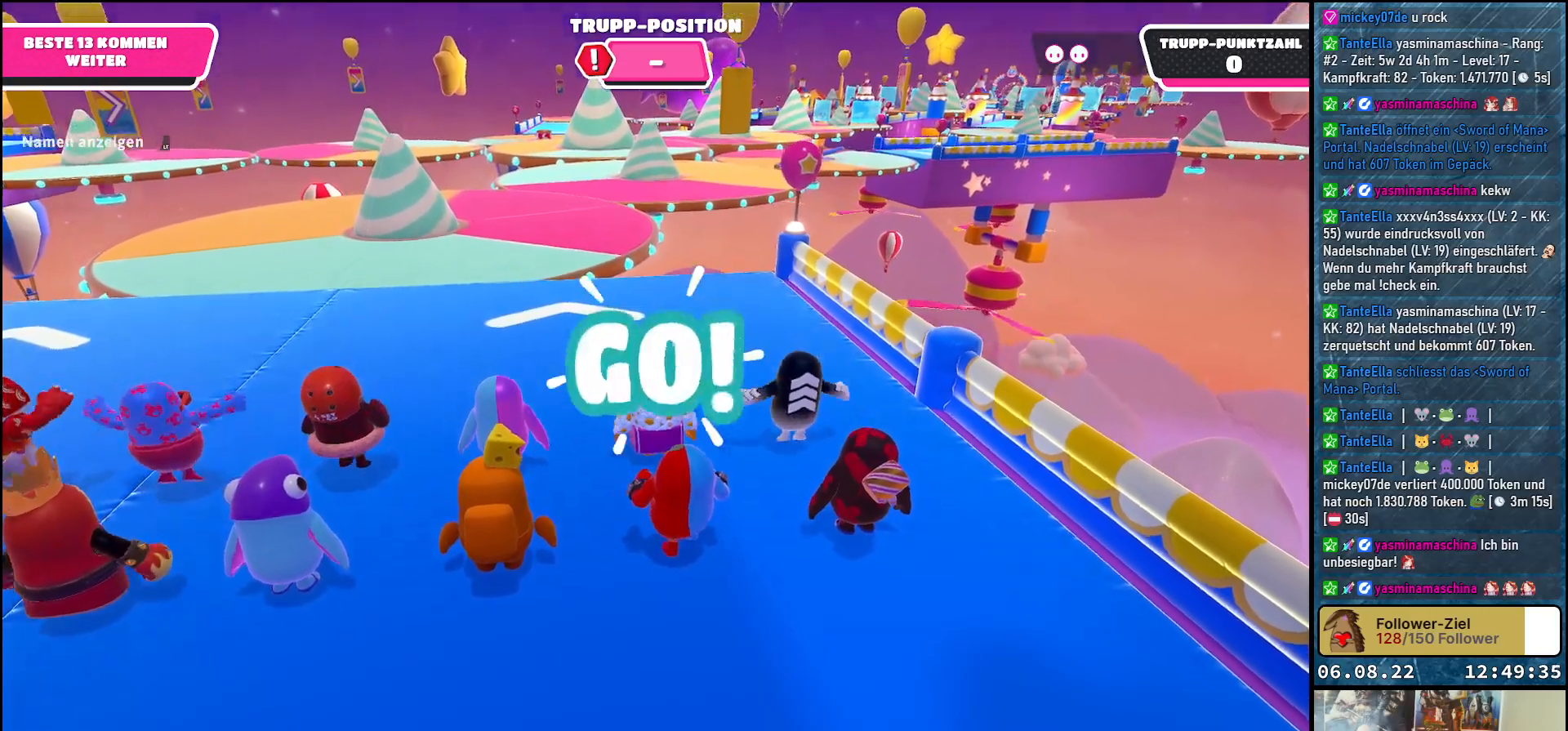
{"buttons": [], "left_stick": "up-left", "right_stick": "down-right", "events": [[67, "right_stick", "center"], [267, "right_stick", "down-right"]]}
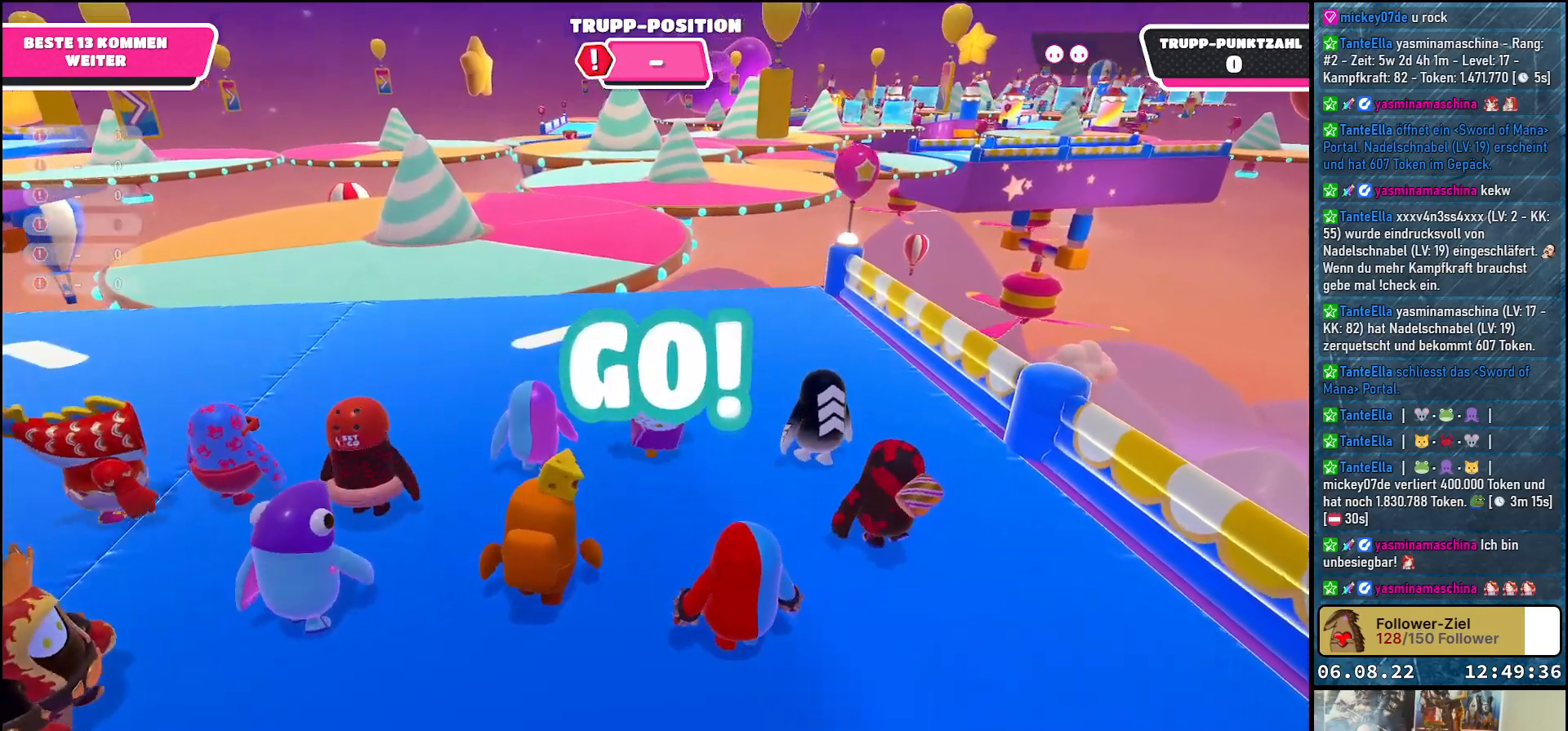
{"buttons": [], "left_stick": "up-left", "right_stick": "center", "events": [[167, "right_stick", "center"]]}
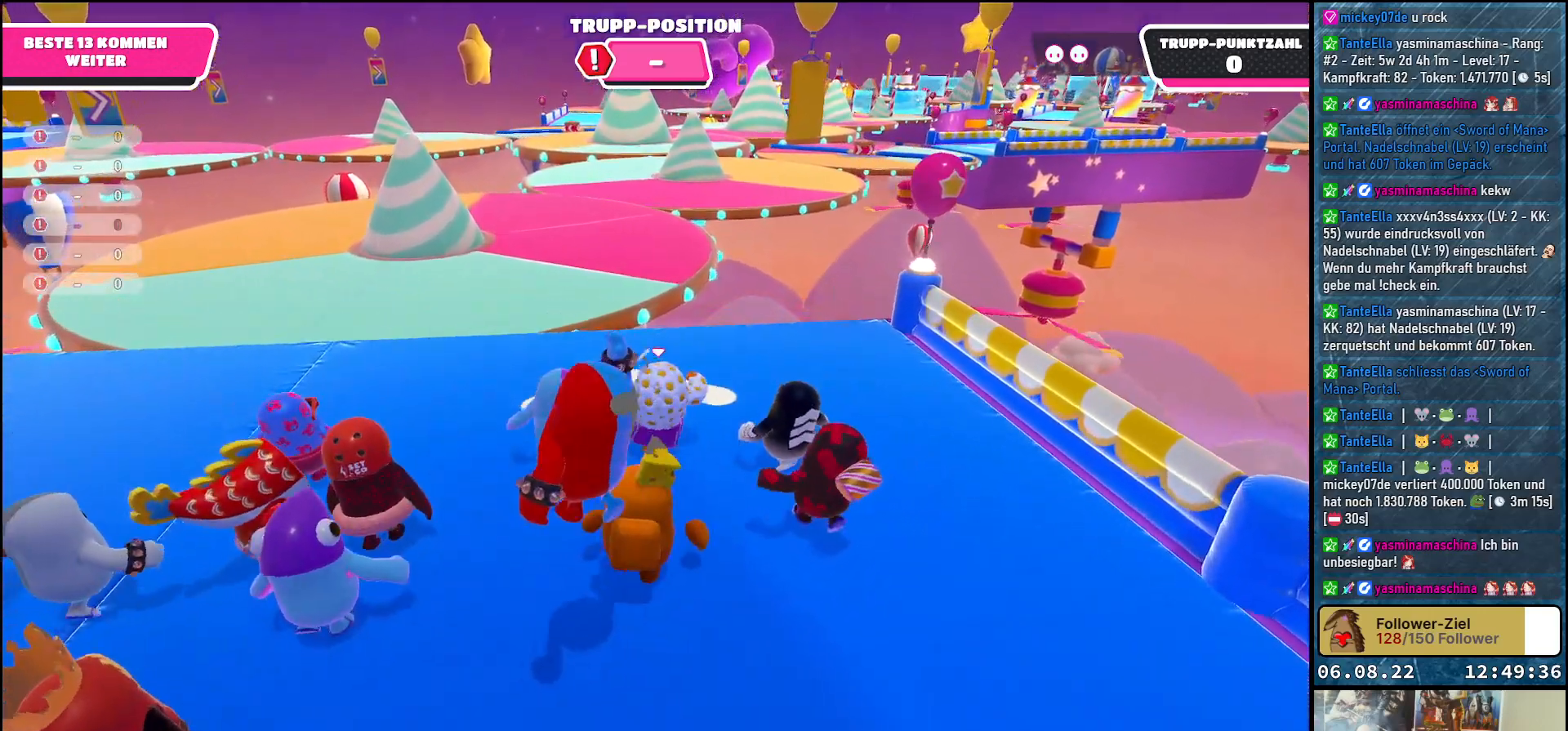
{"buttons": [], "left_stick": "up", "right_stick": "center", "events": [[500, "left_stick", "up"]]}
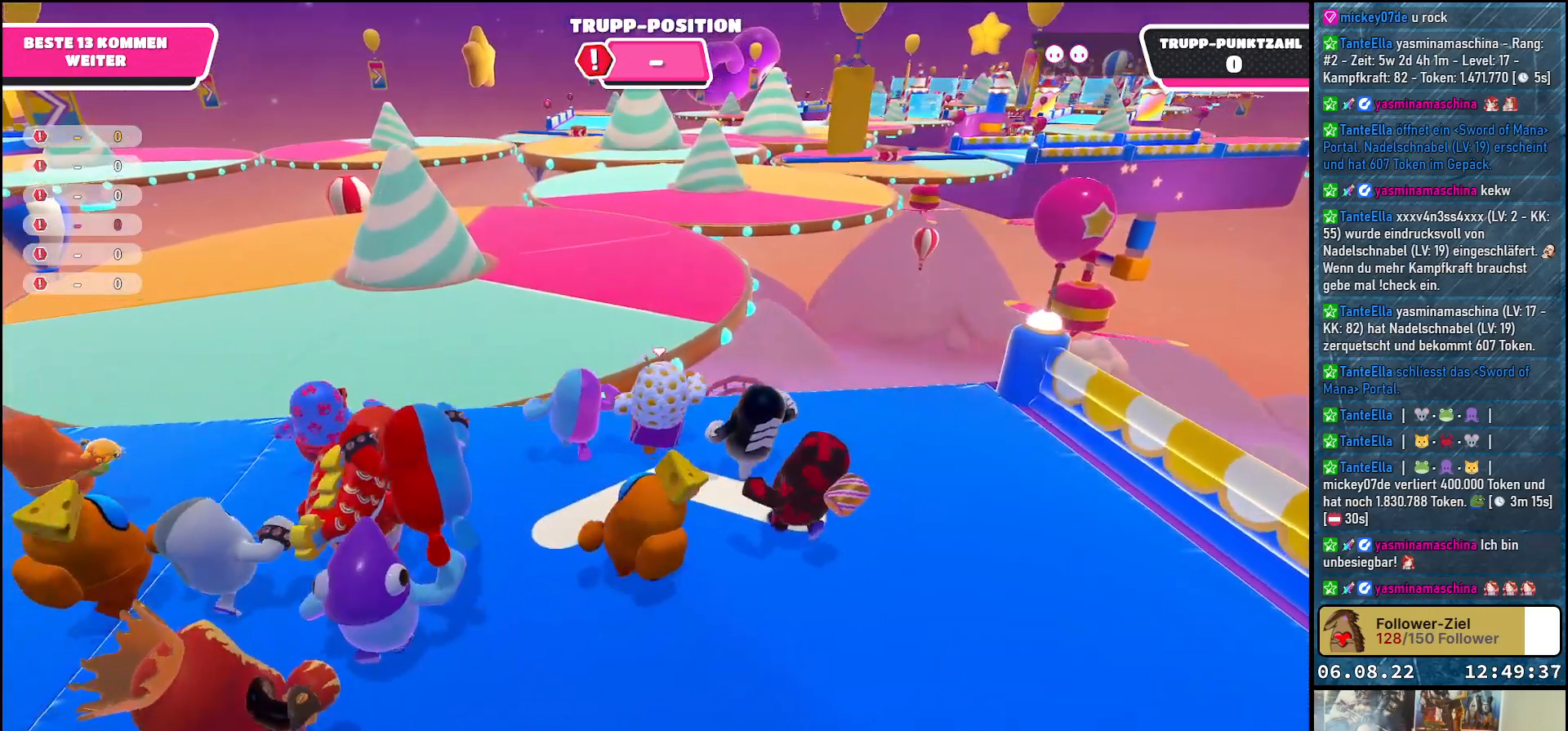
{"buttons": [], "left_stick": "up", "right_stick": "center", "events": [[67, "A", "down"], [267, "A", "up"]]}
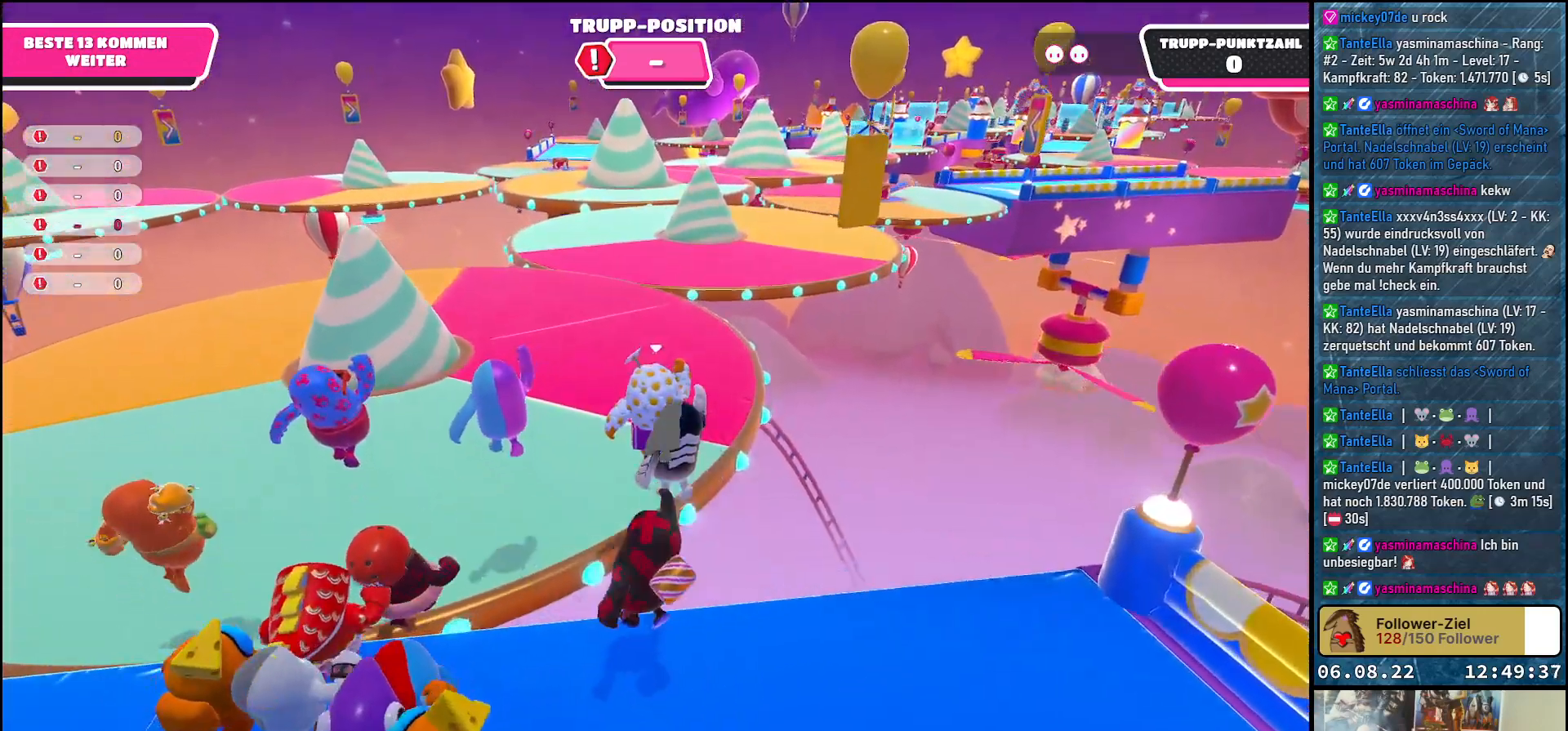
{"buttons": [], "left_stick": "up", "right_stick": "down-right", "events": [[317, "right_stick", "down-right"]]}
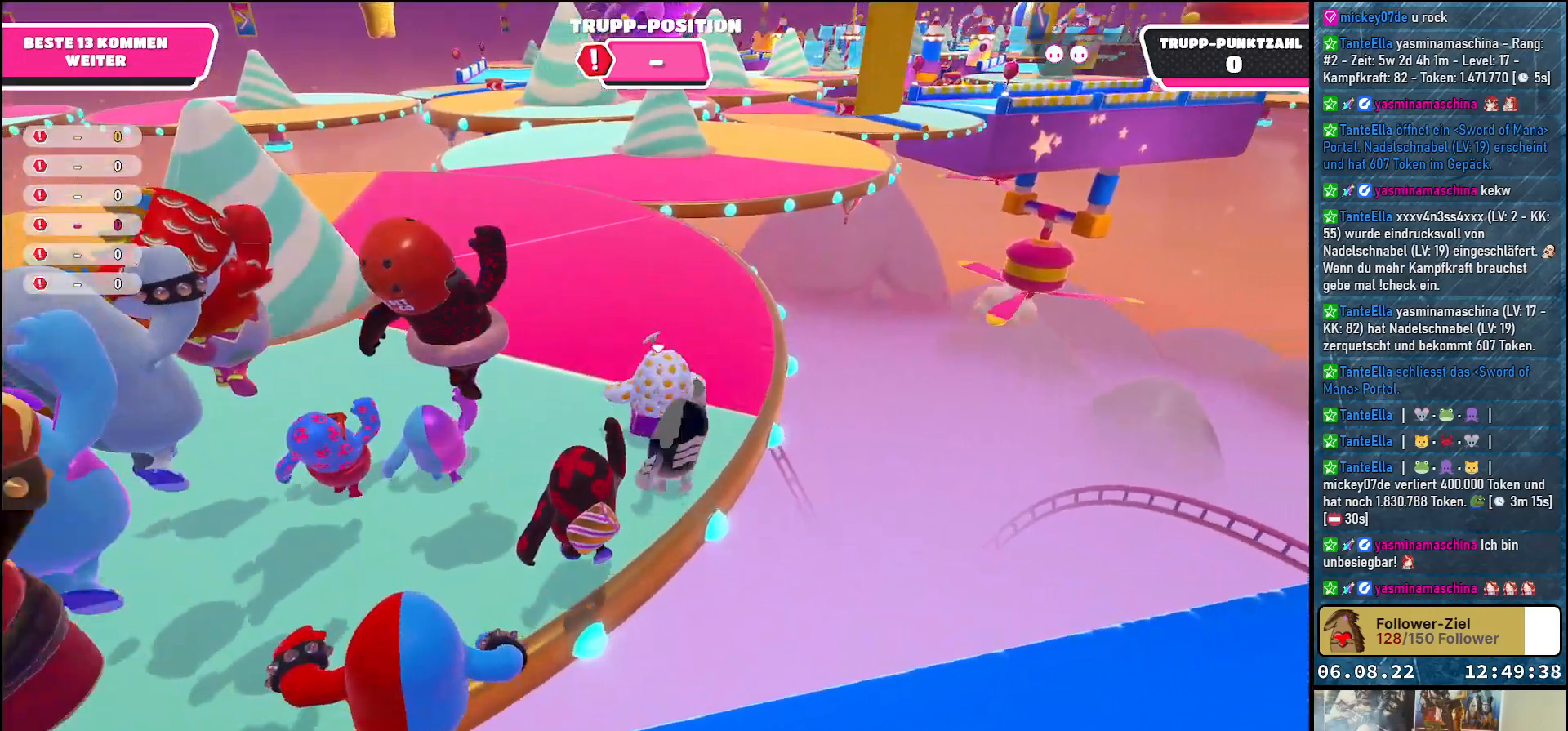
{"buttons": [], "left_stick": "up-left", "right_stick": "center", "events": [[17, "left_stick", "up-left"], [417, "right_stick", "center"]]}
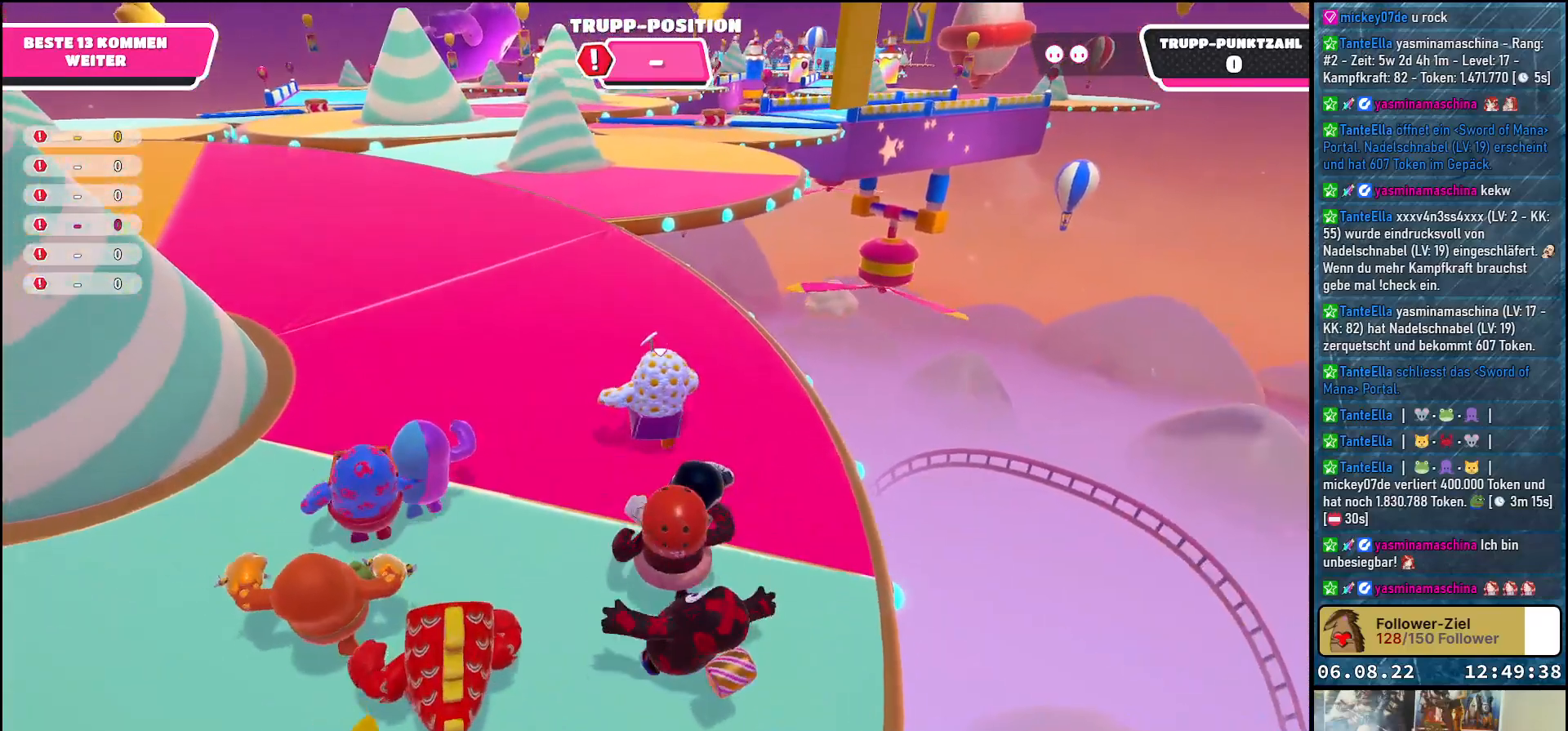
{"buttons": [], "left_stick": "up-left", "right_stick": "center", "events": []}
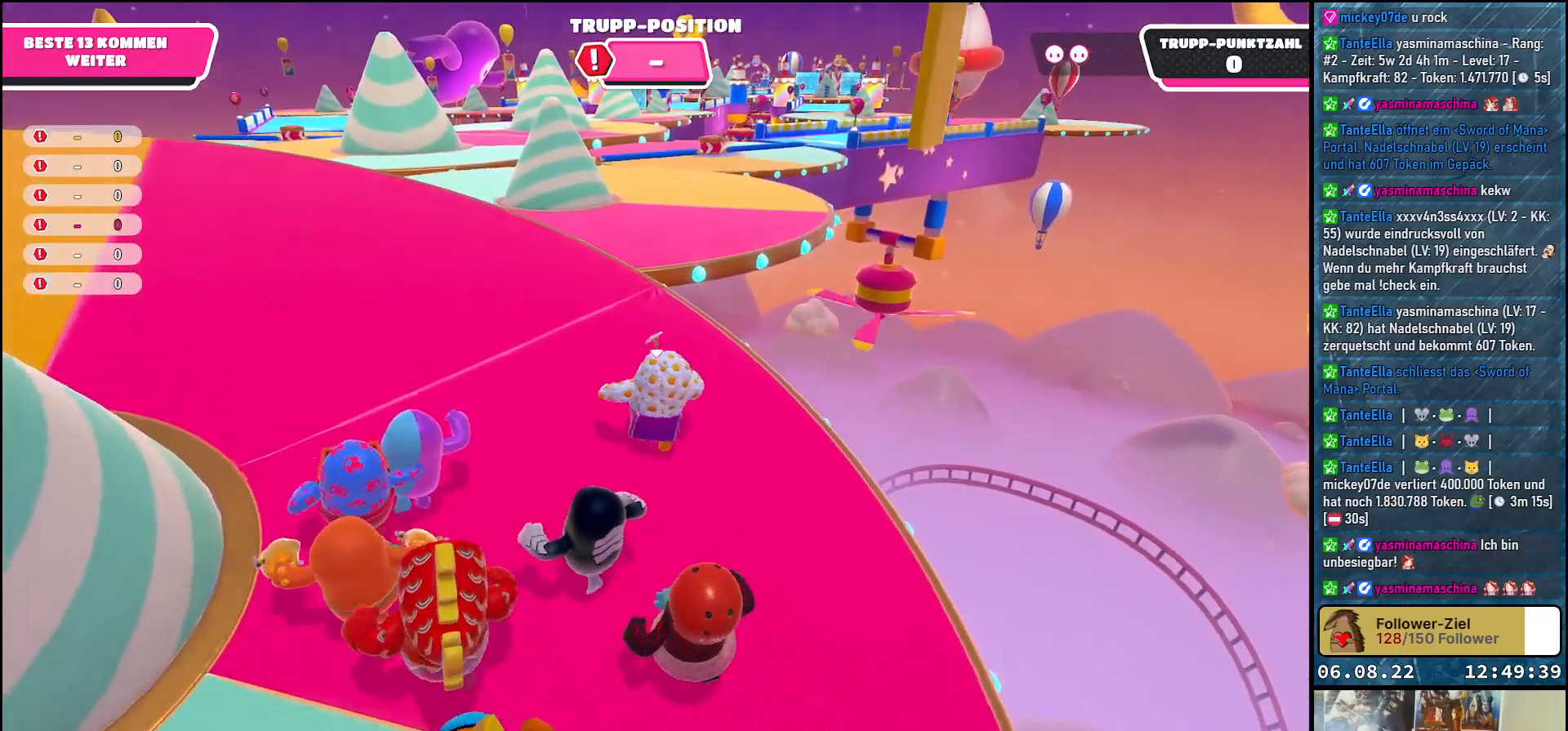
{"buttons": [], "left_stick": "up-left", "right_stick": "center", "events": []}
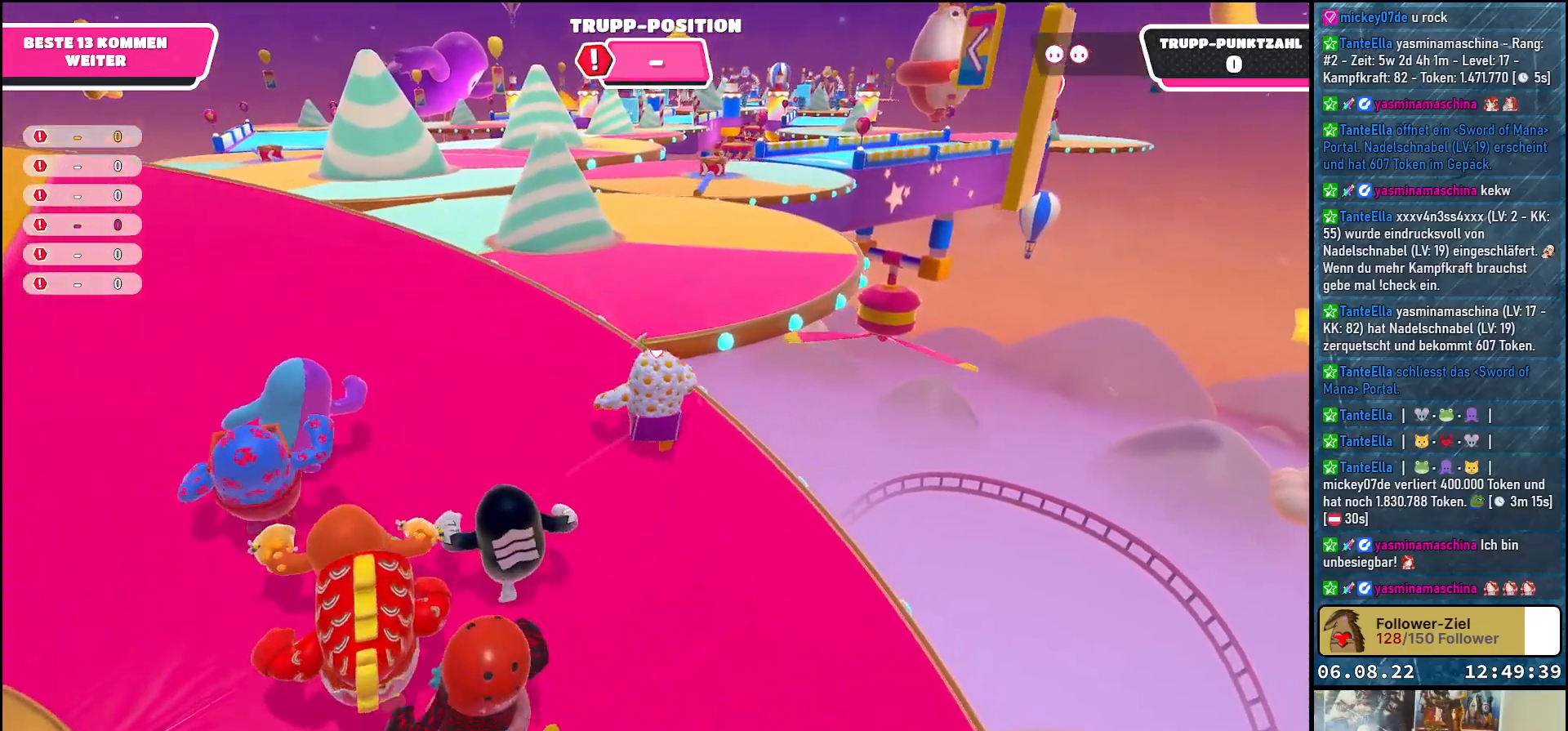
{"buttons": ["A"], "left_stick": "up", "right_stick": "center", "events": [[267, "left_stick", "up"], [367, "A", "down"]]}
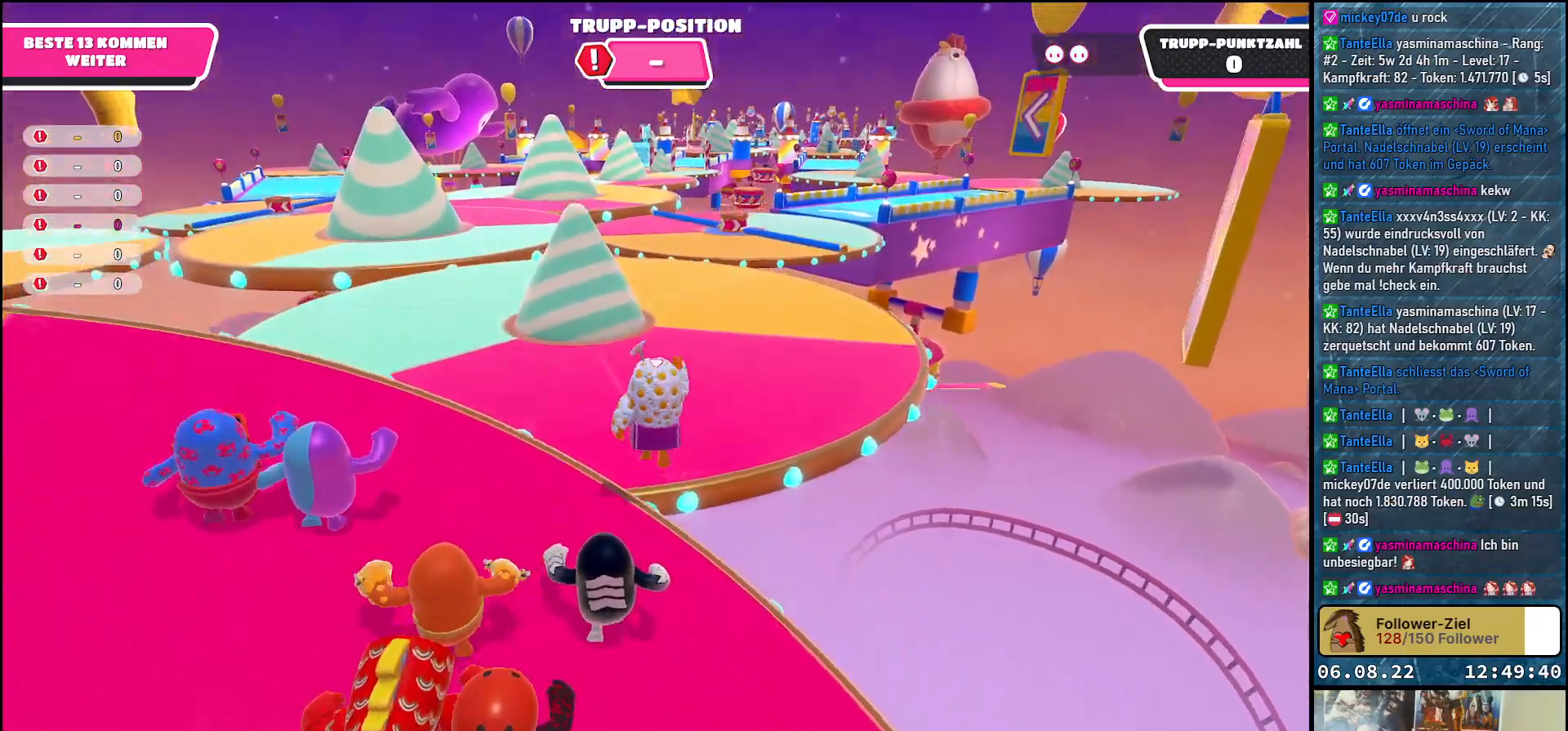
{"buttons": [], "left_stick": "up", "right_stick": "center", "events": [[117, "A", "up"]]}
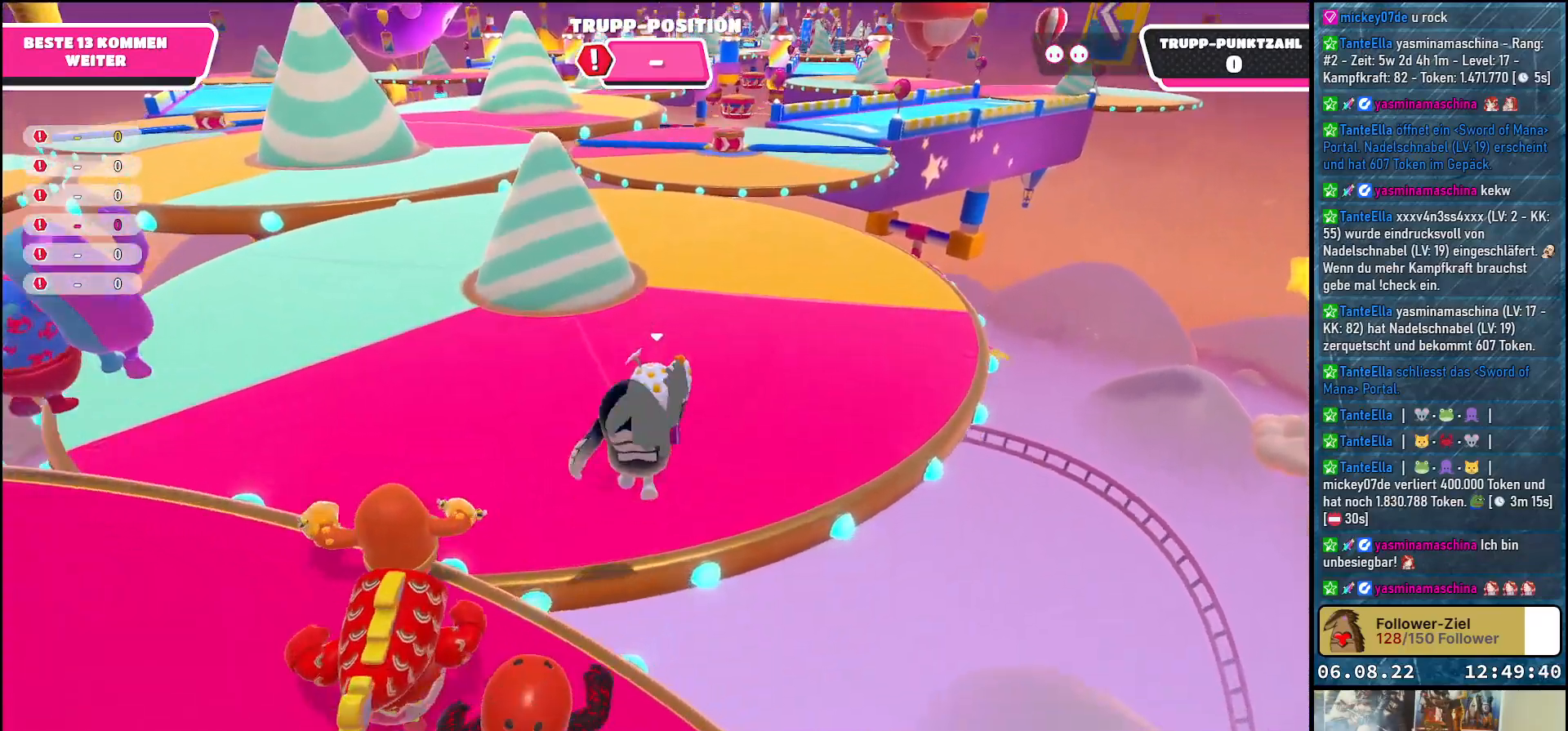
{"buttons": [], "left_stick": "up", "right_stick": "center", "events": []}
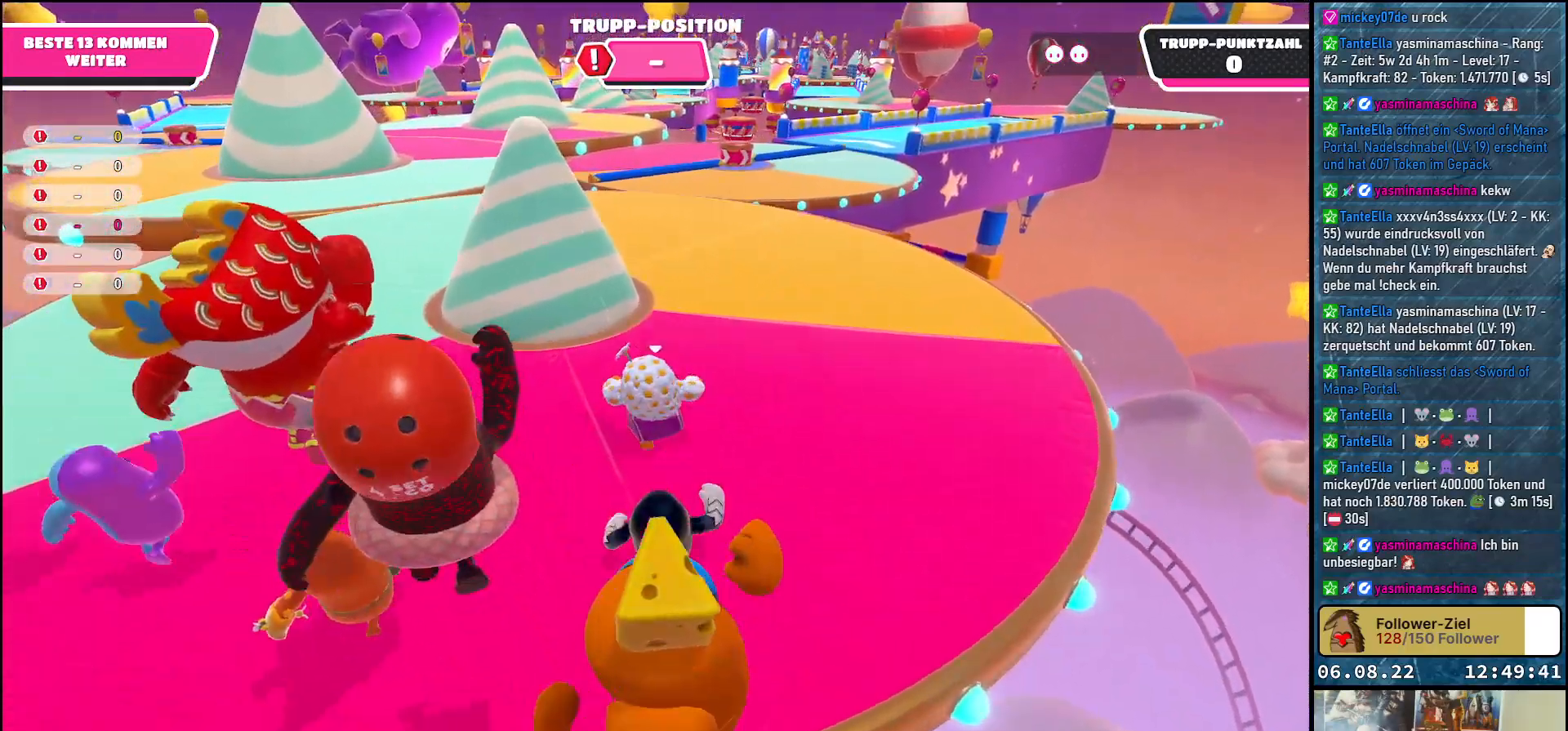
{"buttons": [], "left_stick": "up", "right_stick": "center", "events": []}
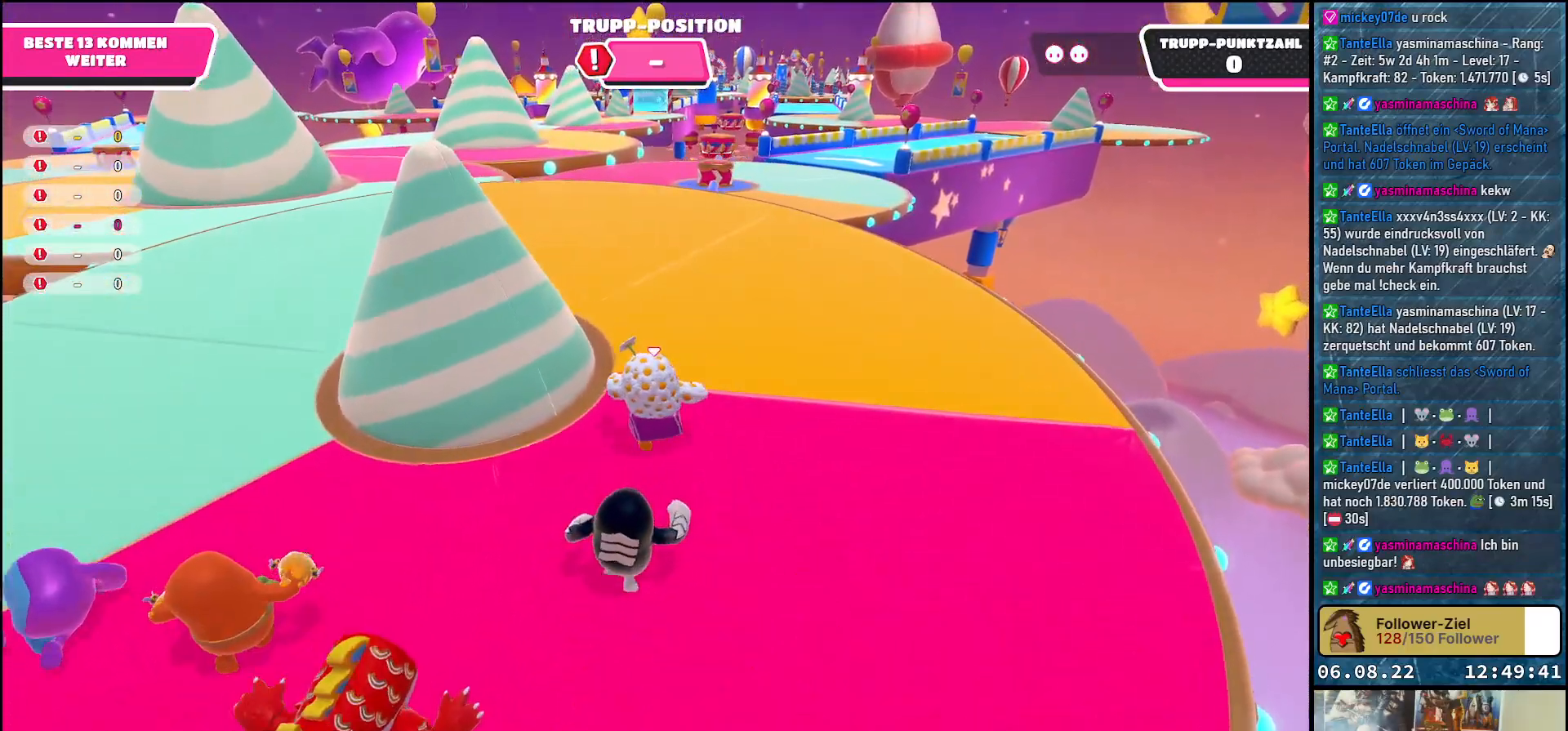
{"buttons": [], "left_stick": "up", "right_stick": "center", "events": []}
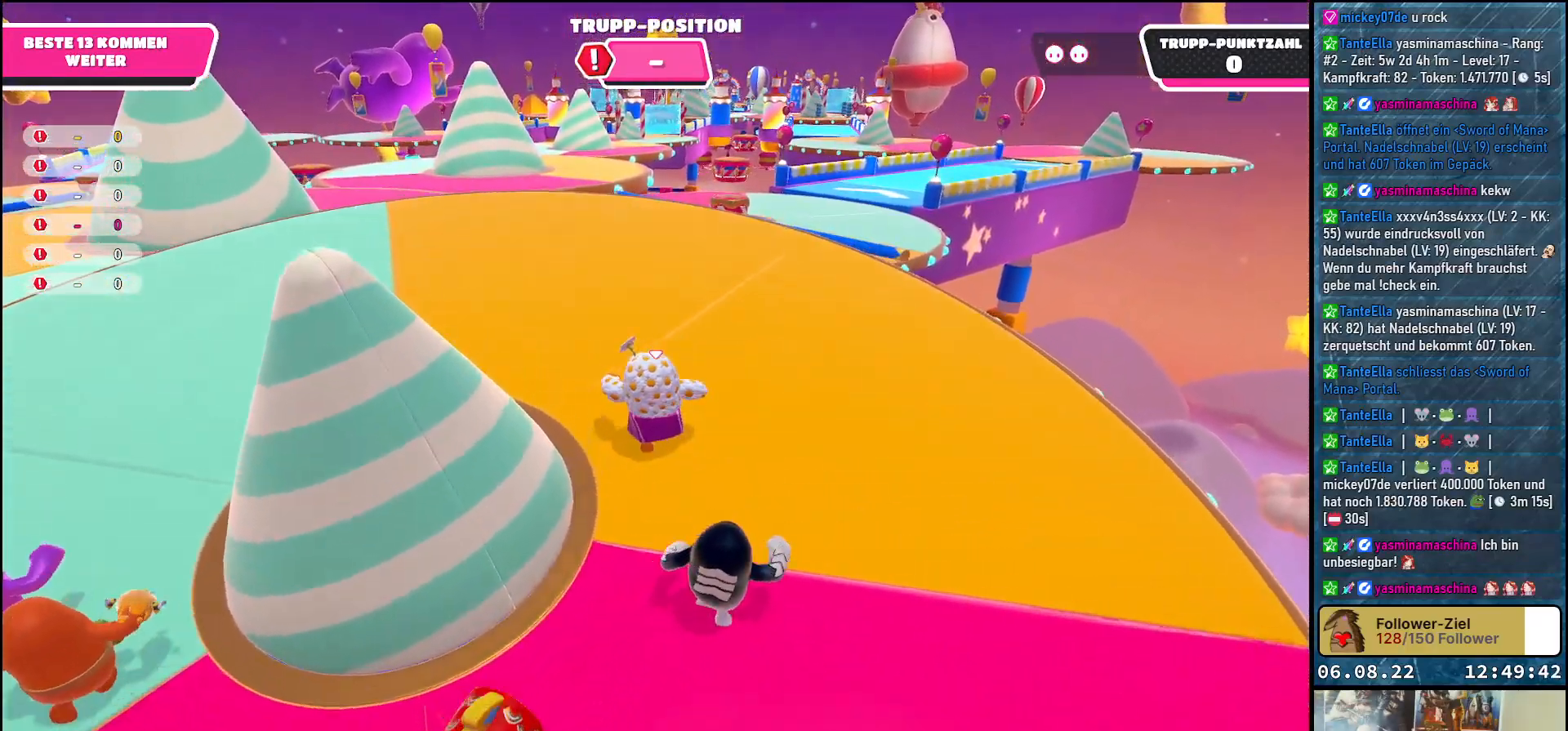
{"buttons": [], "left_stick": "up", "right_stick": "down-right", "events": [[400, "right_stick", "down-right"]]}
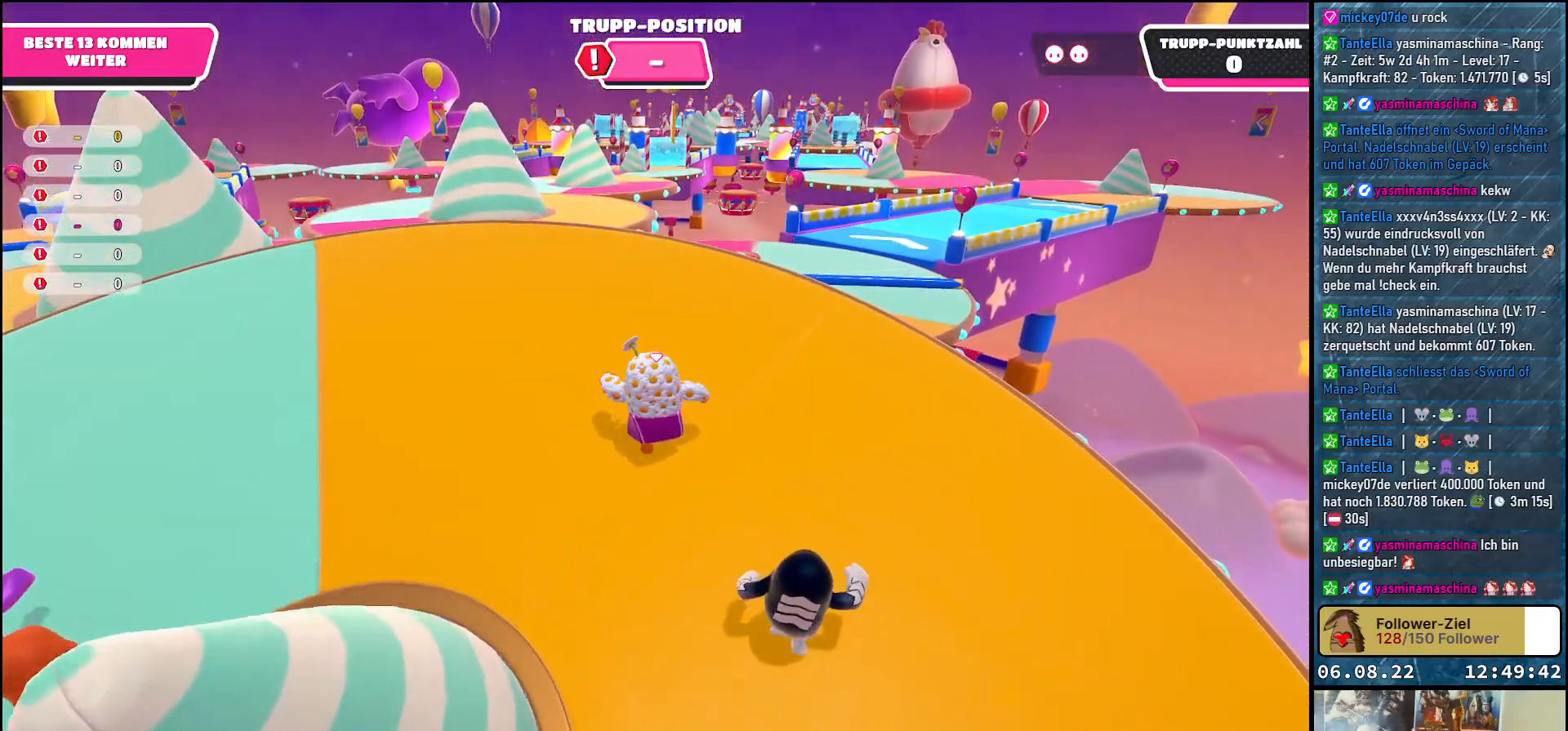
{"buttons": [], "left_stick": "up", "right_stick": "down-right", "events": []}
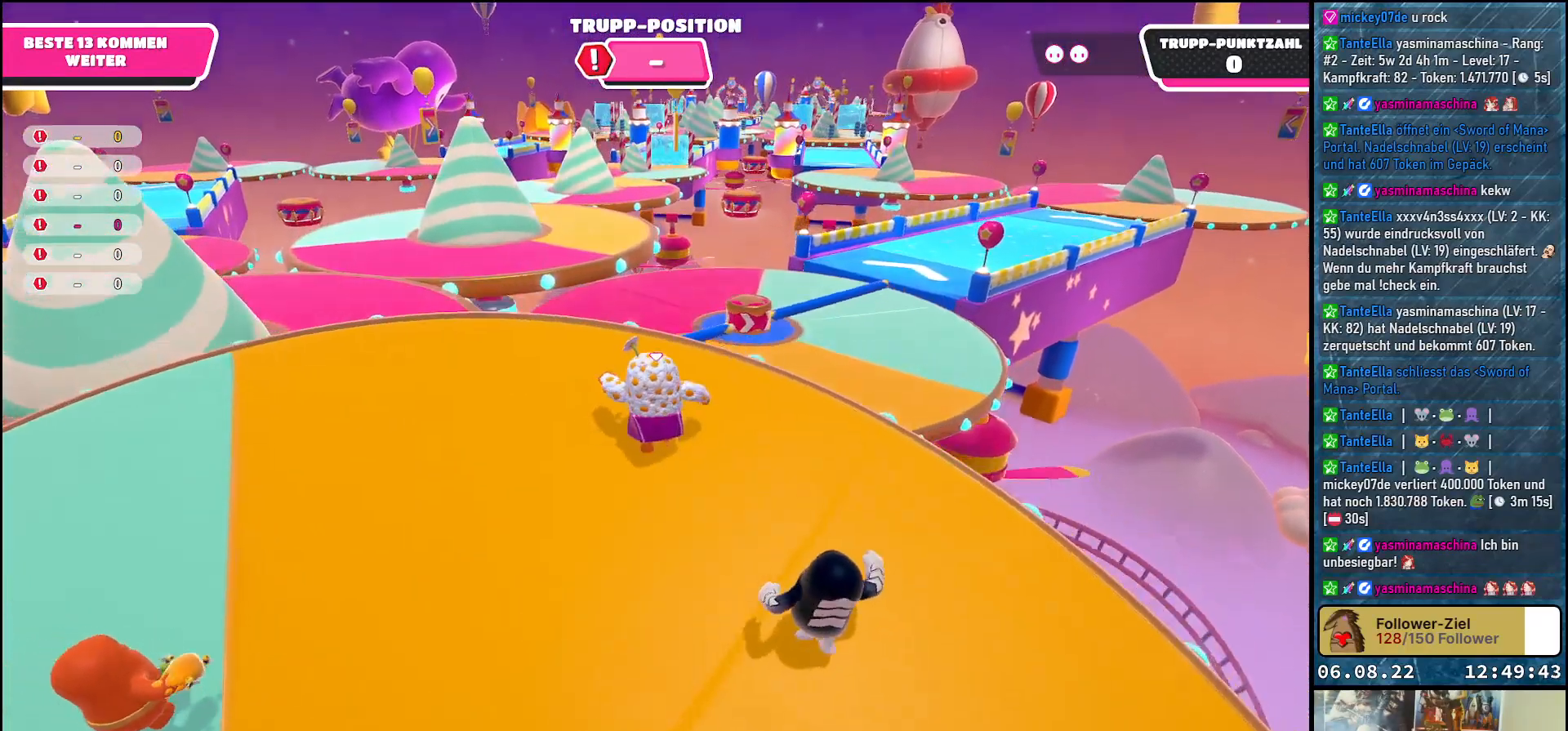
{"buttons": ["A"], "left_stick": "up", "right_stick": "center", "events": [[117, "right_stick", "center"], [300, "A", "down"]]}
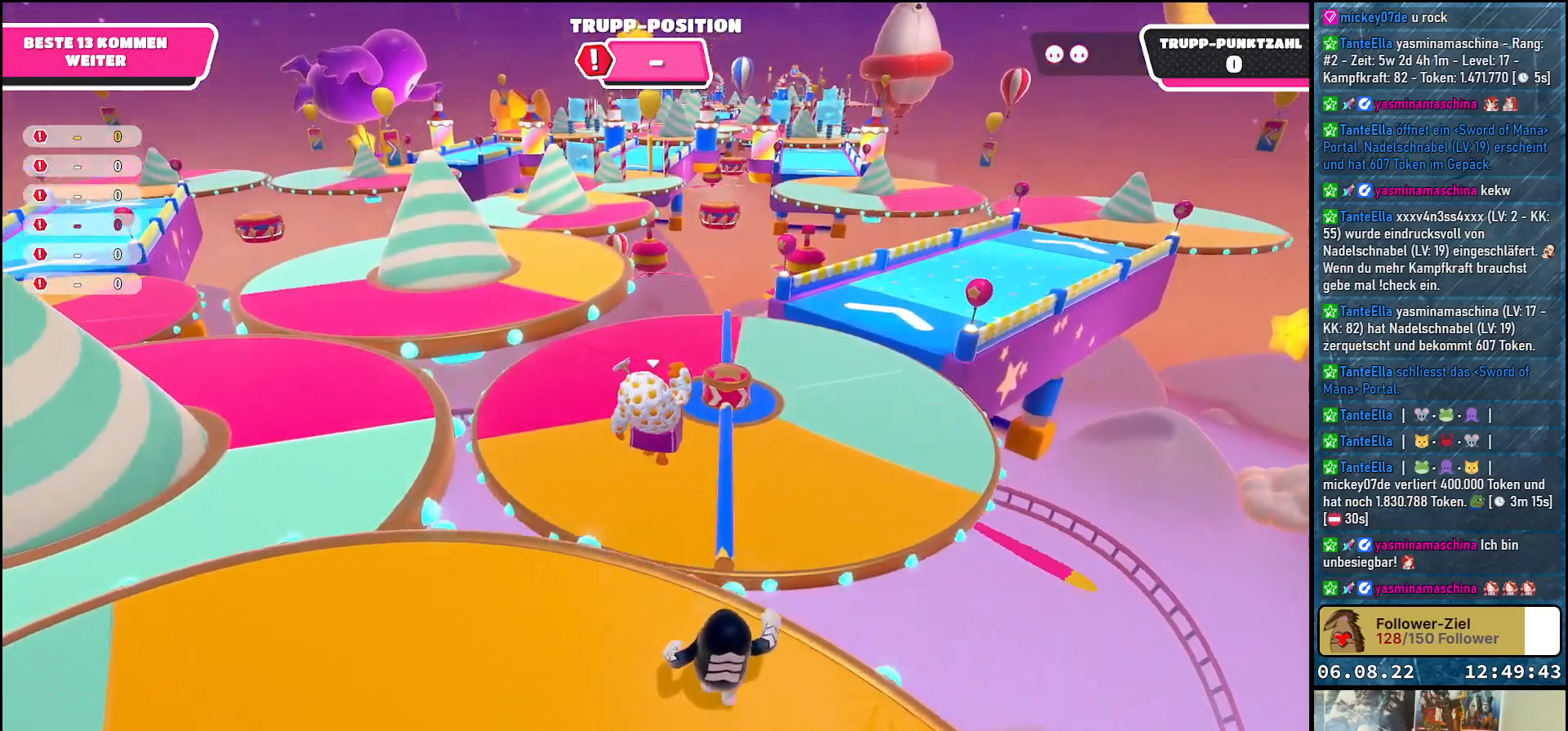
{"buttons": ["A"], "left_stick": "up", "right_stick": "center", "events": []}
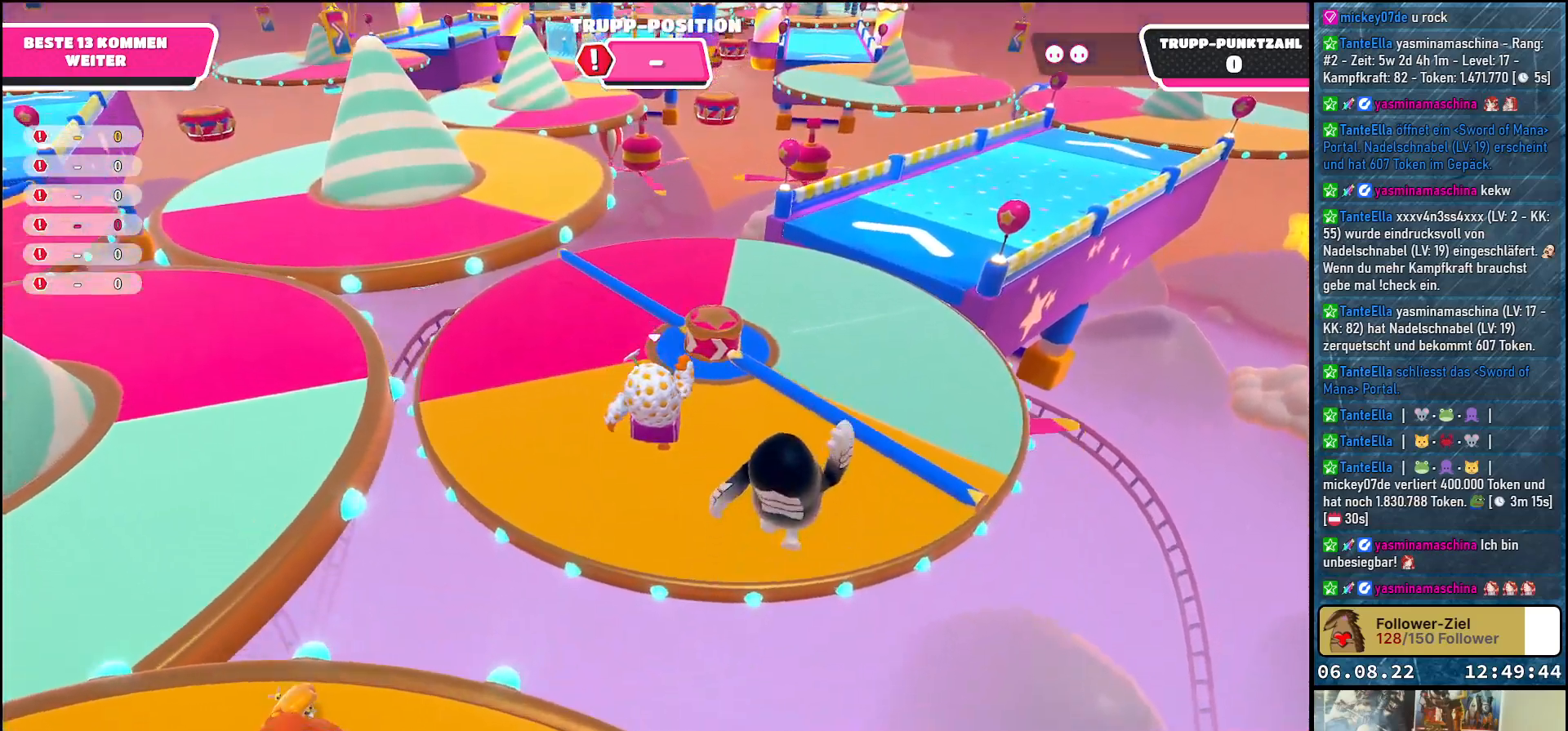
{"buttons": [], "left_stick": "up-right", "right_stick": "center", "events": [[50, "A", "up"], [200, "left_stick", "up-right"]]}
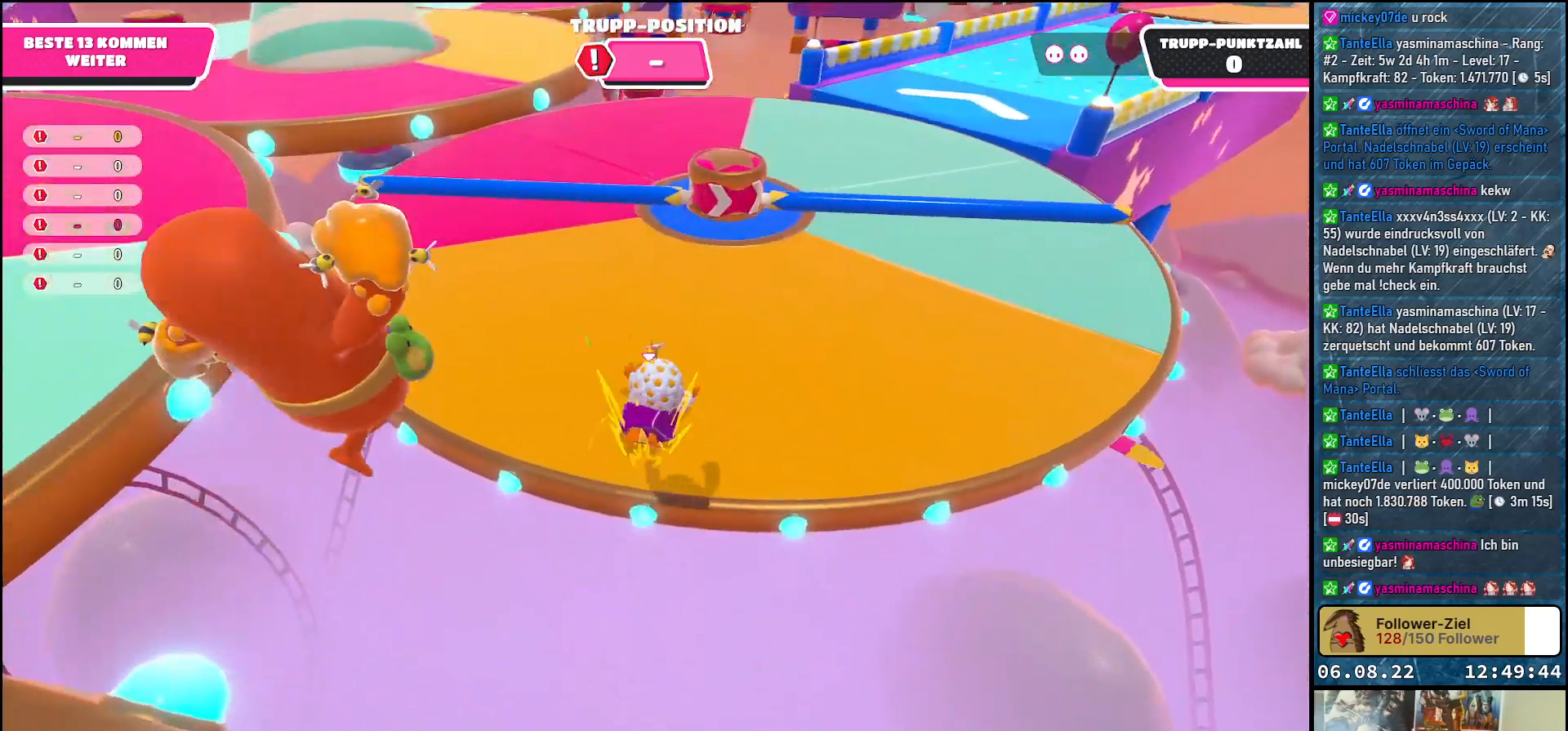
{"buttons": [], "left_stick": "up-right", "right_stick": "center", "events": [[217, "A", "down"], [317, "A", "up"]]}
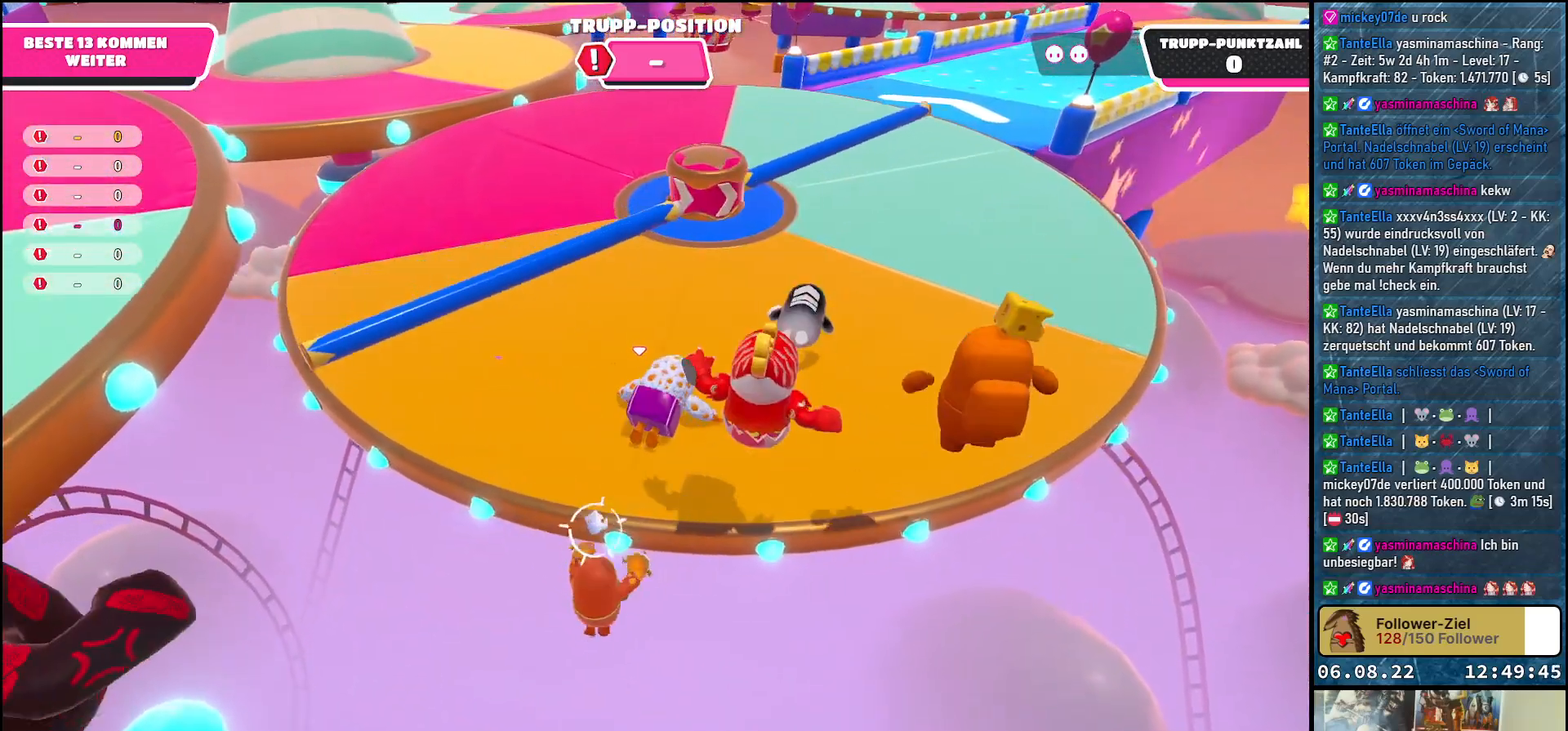
{"buttons": ["A"], "left_stick": "up-left", "right_stick": "center", "events": [[117, "A", "down"], [217, "A", "up"], [267, "A", "down"], [300, "left_stick", "up"], [367, "A", "up"], [417, "A", "down"], [467, "left_stick", "up-left"]]}